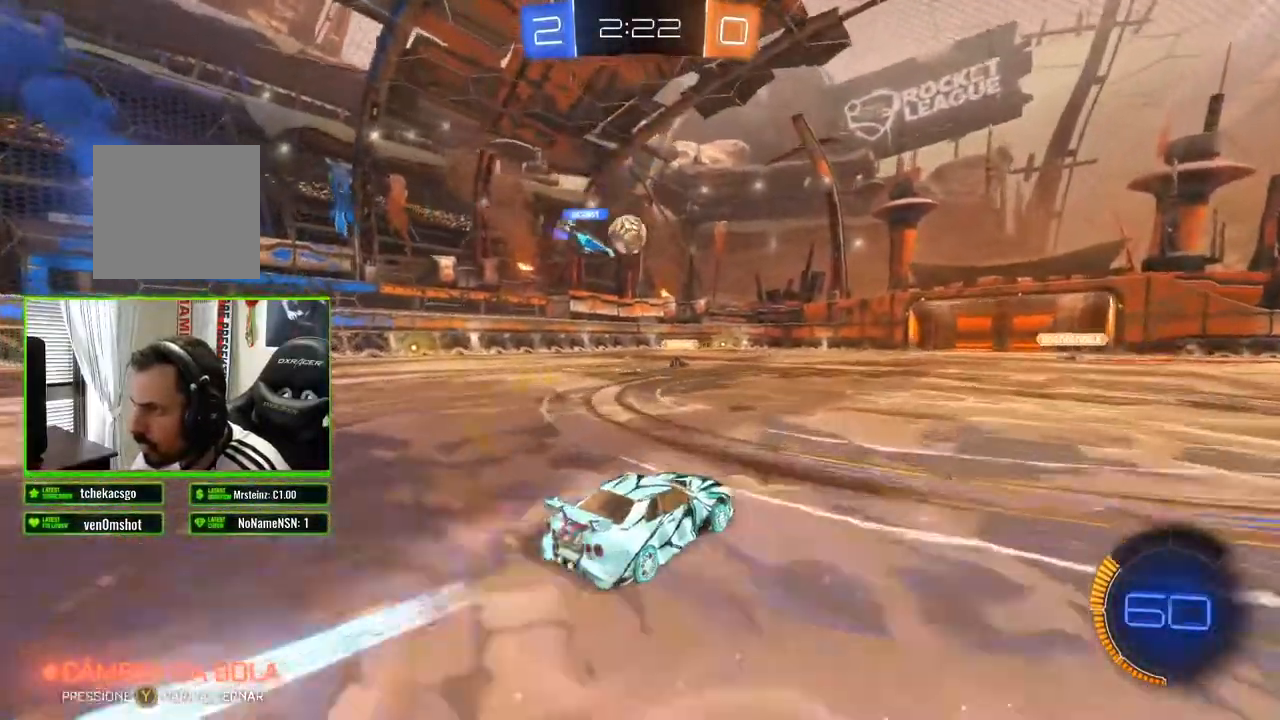
Gameplay with a controller (Xbox layout); each line is a JSON object with the inputs held at the frame after it. "events" lists button and stick changes between this image and that frame as [ms after this image, input, new state], when the widget could be followed in between.
{"buttons": ["R2"], "left_stick": "left", "right_stick": "center", "events": [[150, "left_stick", "left"]]}
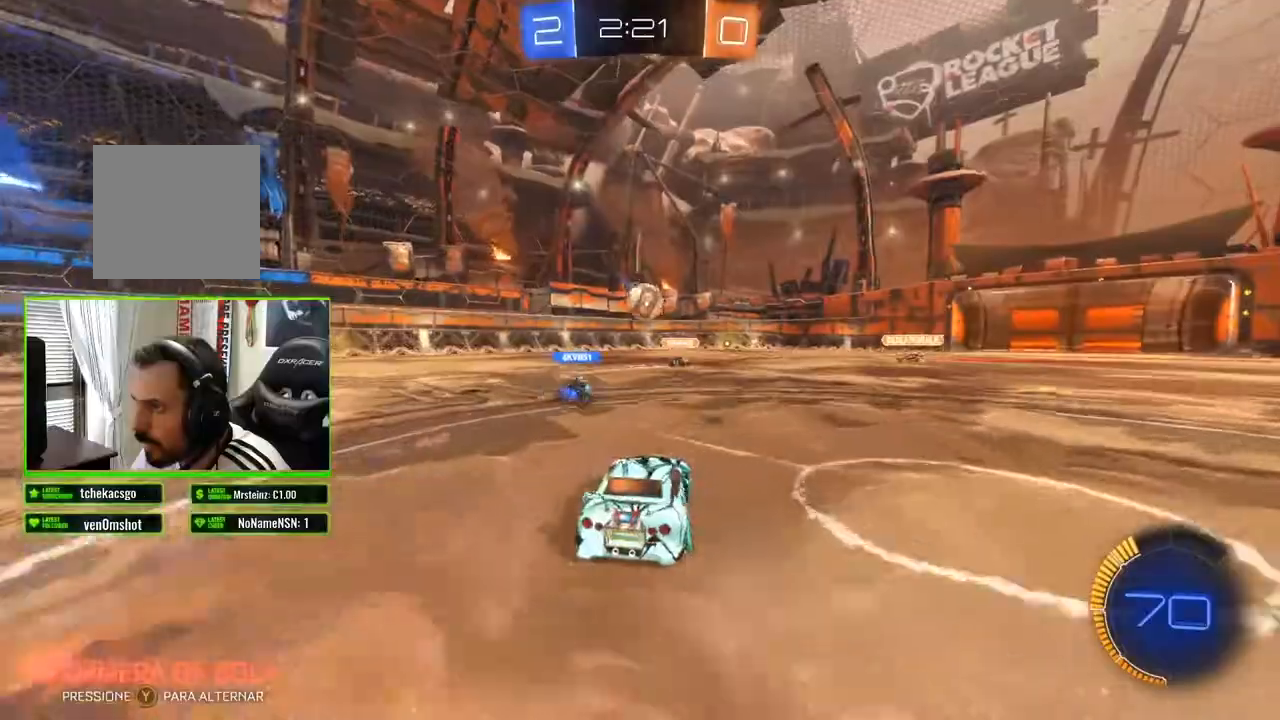
{"buttons": ["R2"], "left_stick": "left", "right_stick": "center", "events": []}
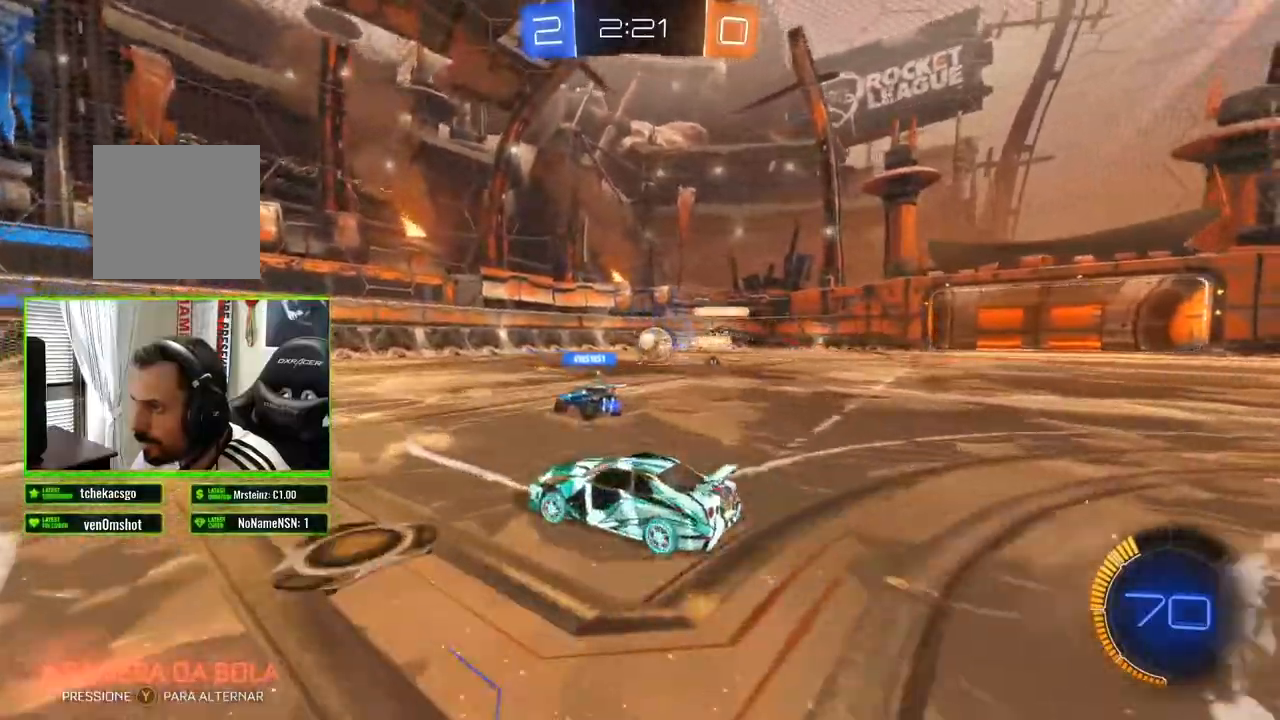
{"buttons": ["R2"], "left_stick": "center", "right_stick": "center", "events": [[117, "left_stick", "center"], [250, "left_stick", "right"], [467, "left_stick", "center"]]}
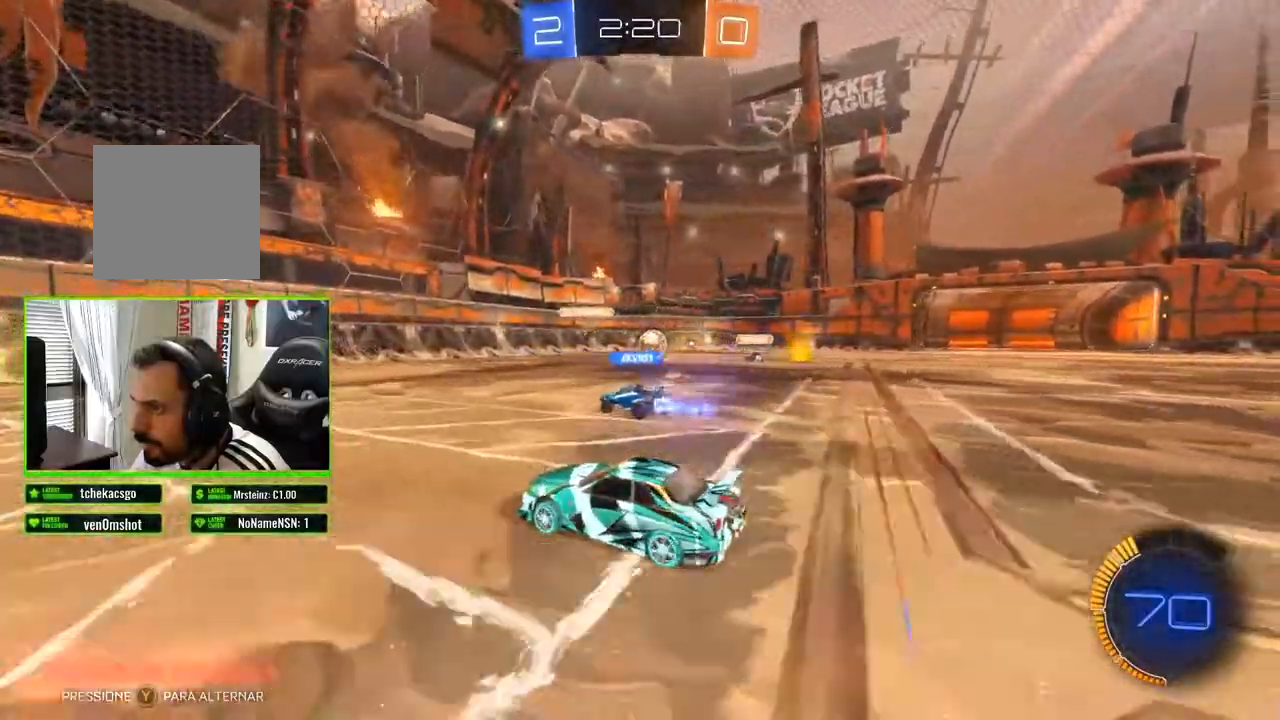
{"buttons": ["R2"], "left_stick": "right", "right_stick": "center", "events": [[233, "left_stick", "right"], [317, "X", "down"], [400, "X", "up"]]}
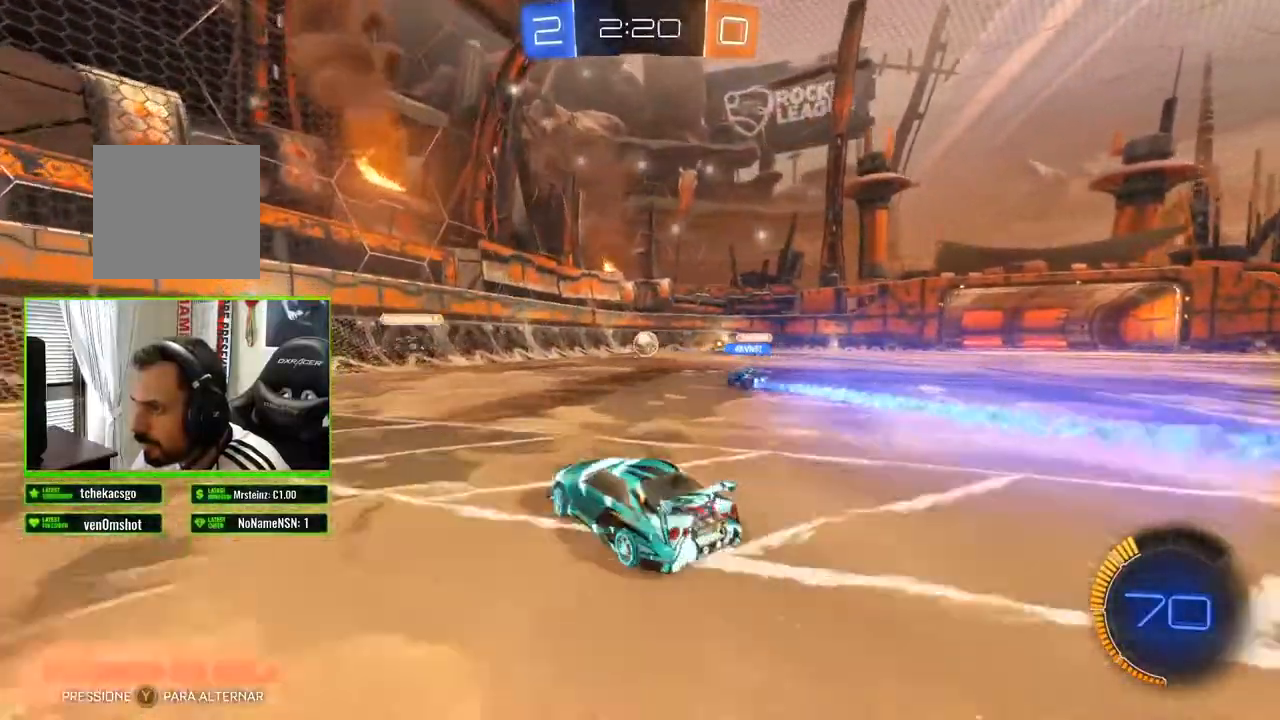
{"buttons": ["R2"], "left_stick": "right", "right_stick": "center", "events": []}
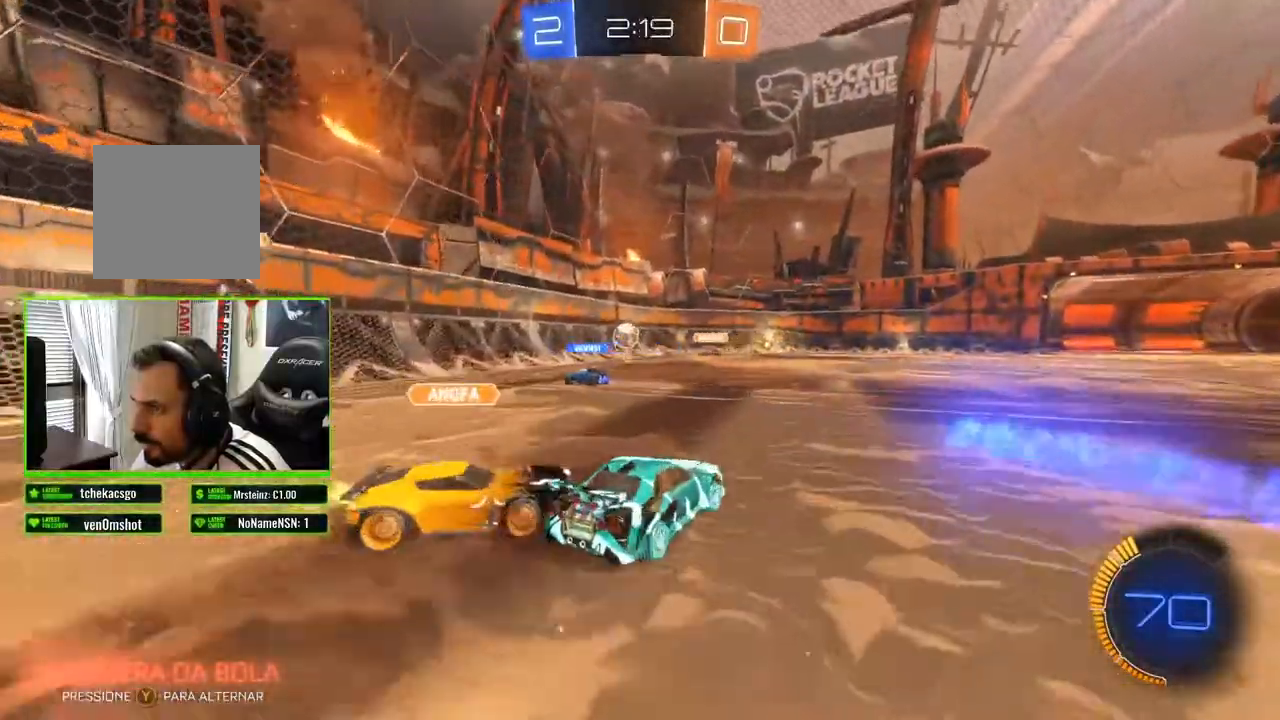
{"buttons": ["R2"], "left_stick": "right", "right_stick": "center", "events": [[233, "left_stick", "center"], [317, "left_stick", "right"]]}
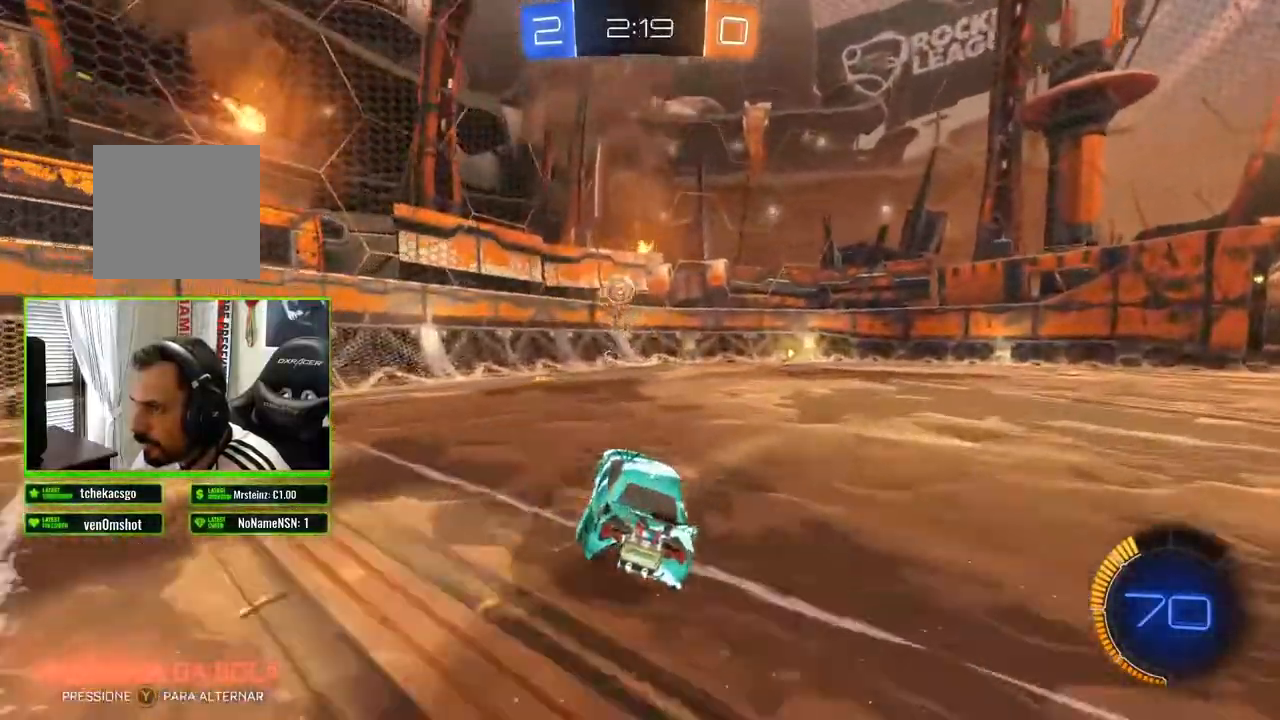
{"buttons": ["R2"], "left_stick": "right", "right_stick": "center", "events": []}
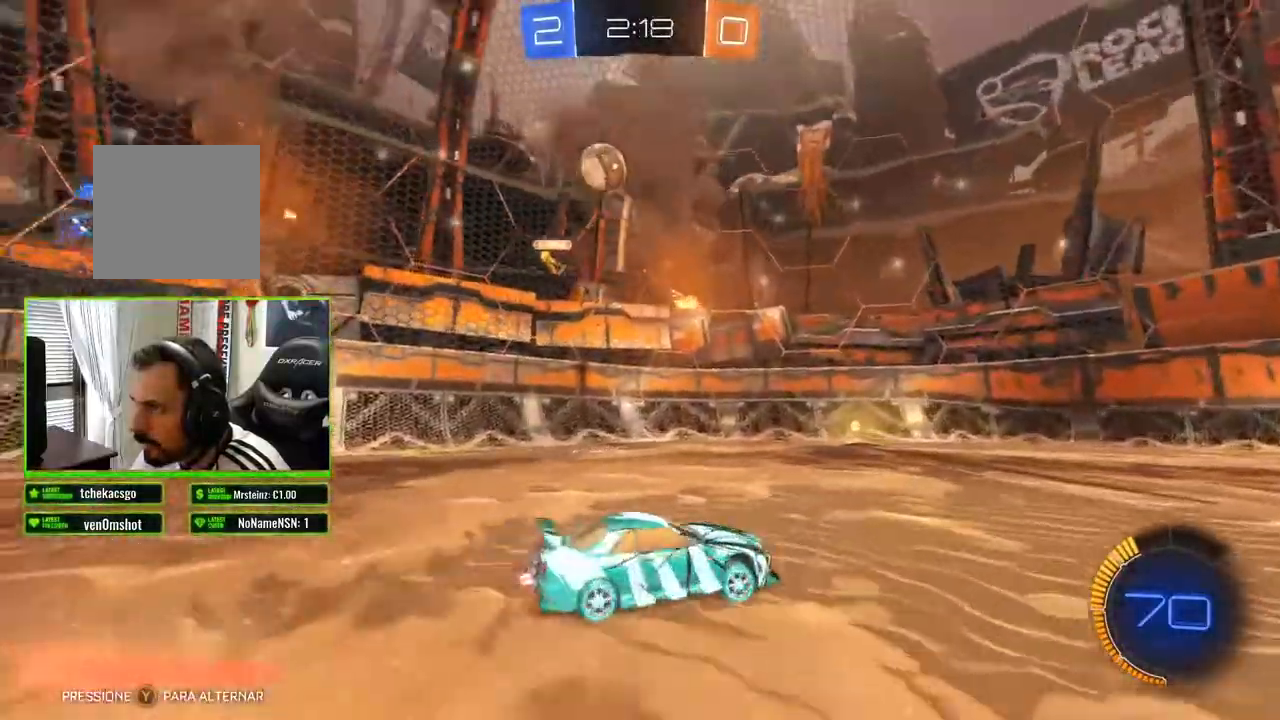
{"buttons": ["R2"], "left_stick": "right", "right_stick": "center", "events": []}
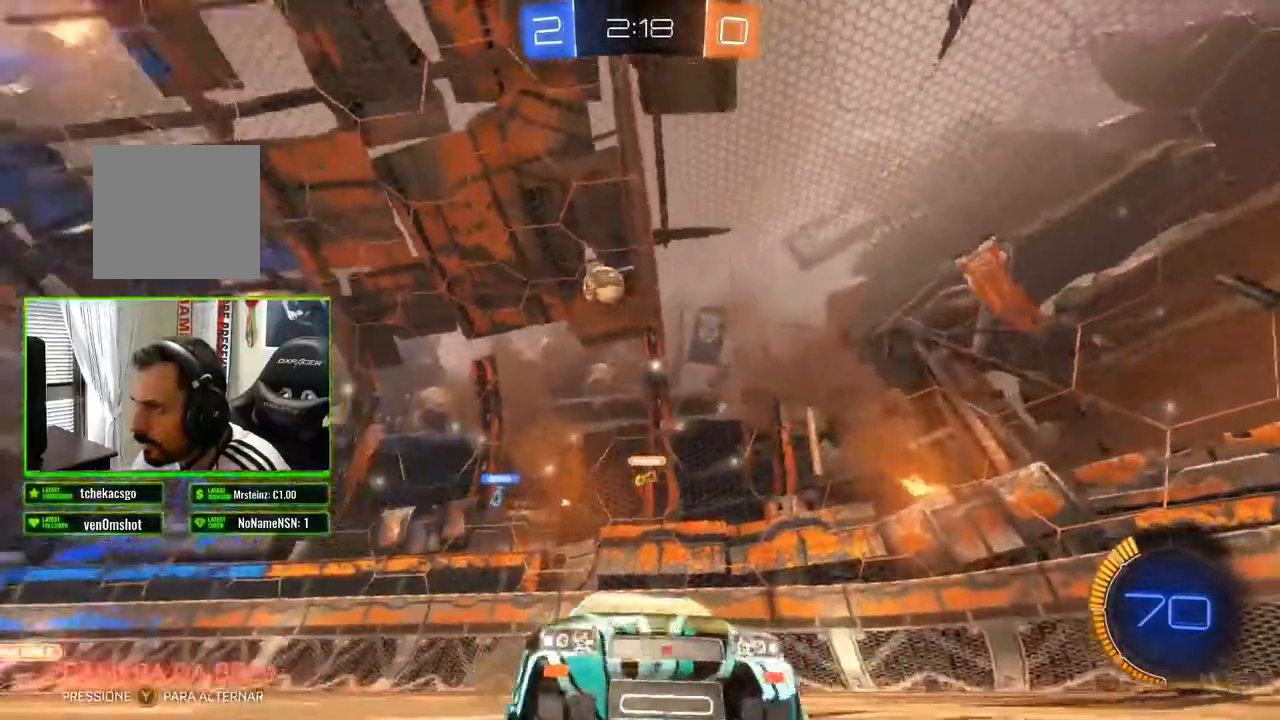
{"buttons": ["R2"], "left_stick": "center", "right_stick": "center", "events": [[67, "left_stick", "center"], [217, "left_stick", "right"], [417, "left_stick", "center"]]}
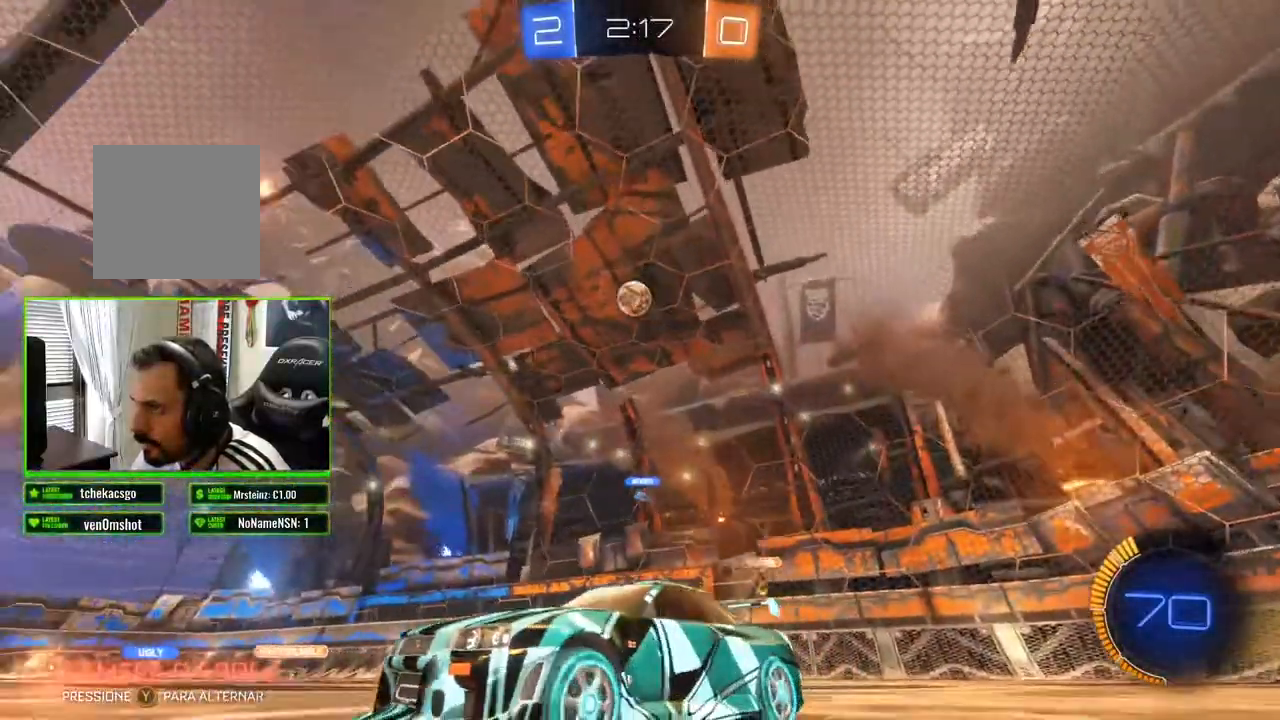
{"buttons": ["R2"], "left_stick": "right", "right_stick": "center", "events": [[283, "left_stick", "right"]]}
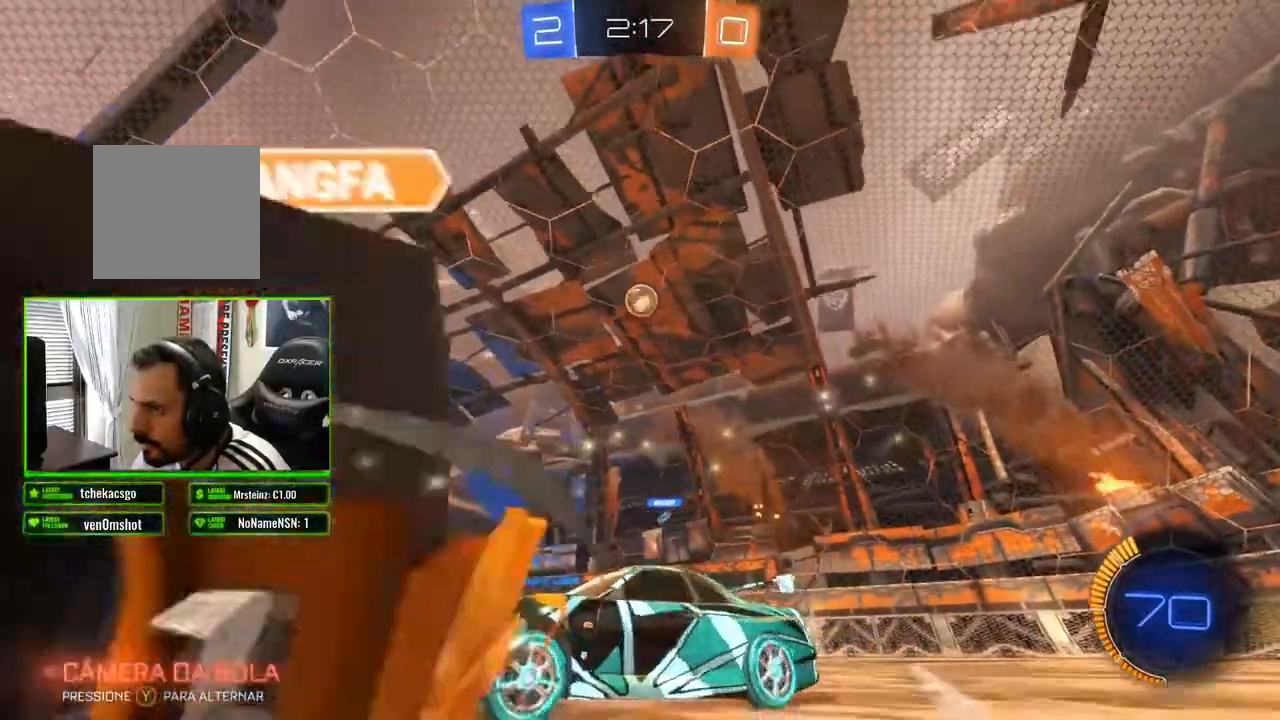
{"buttons": ["R2"], "left_stick": "right", "right_stick": "center", "events": [[83, "left_stick", "center"], [483, "left_stick", "right"]]}
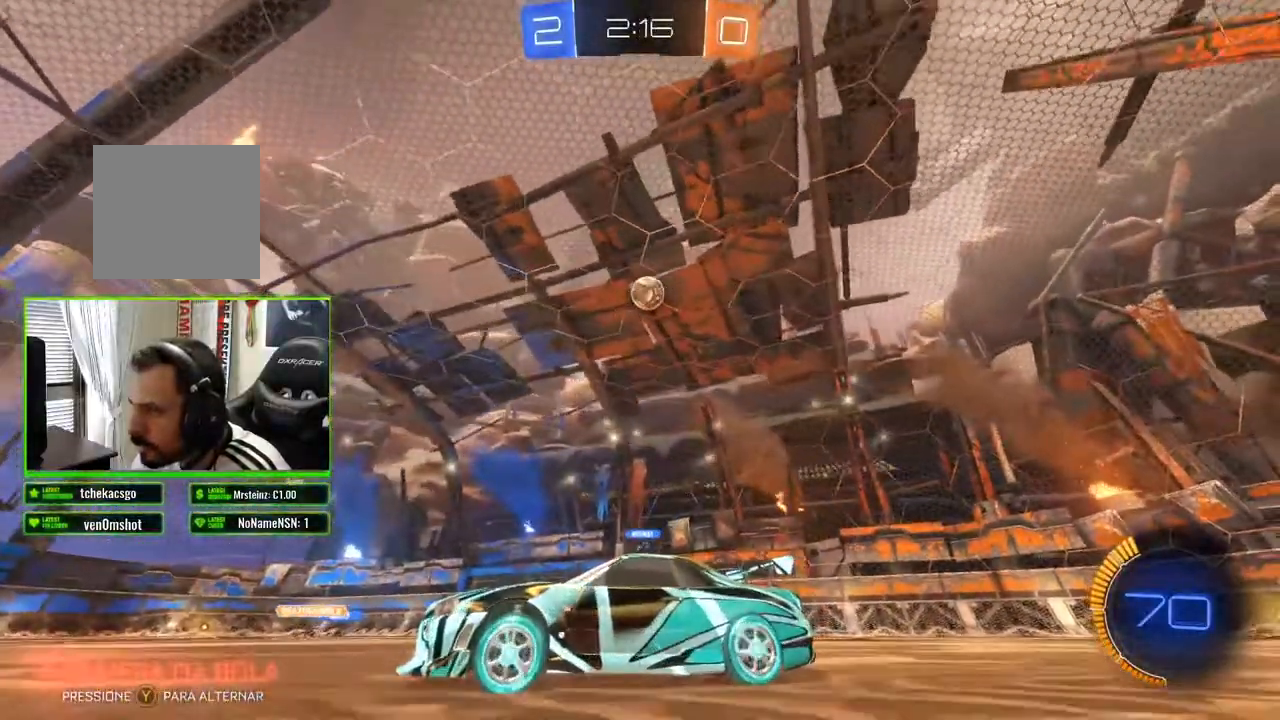
{"buttons": ["R2"], "left_stick": "center", "right_stick": "center", "events": [[233, "left_stick", "center"]]}
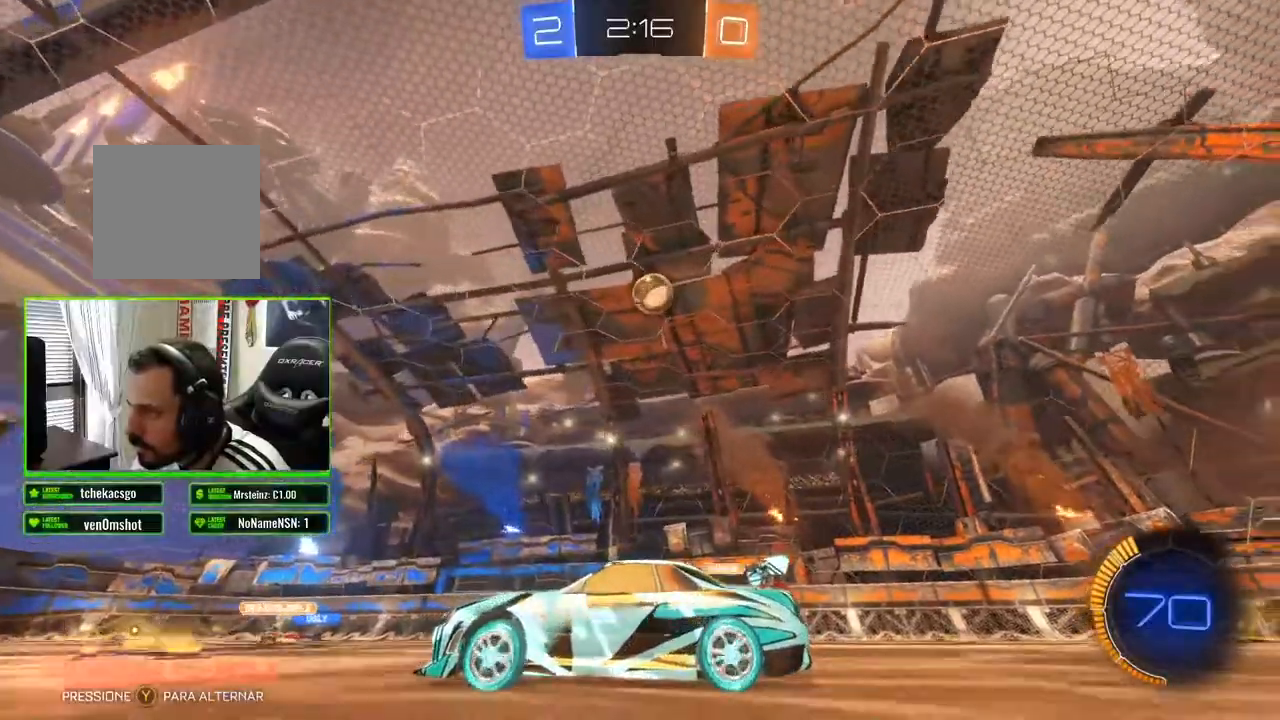
{"buttons": [], "left_stick": "down-right", "right_stick": "center", "events": [[300, "left_stick", "right"], [317, "R2", "up"], [433, "left_stick", "down-right"]]}
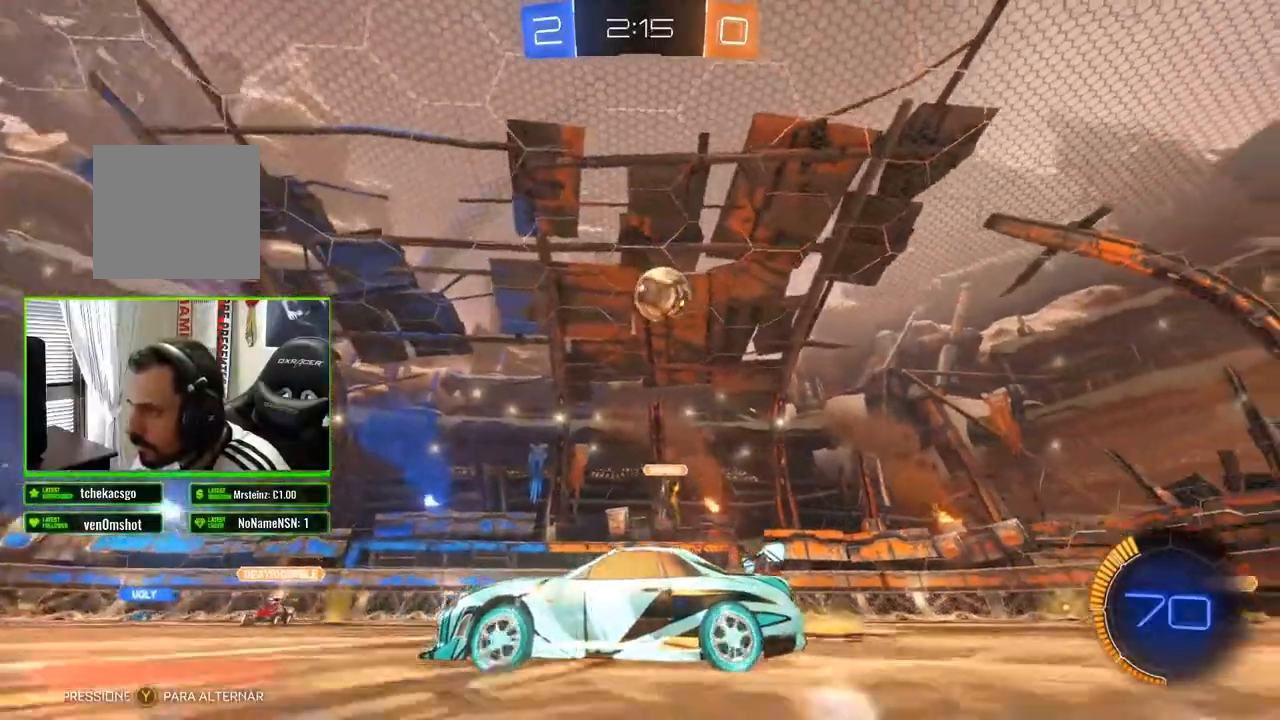
{"buttons": ["R2"], "left_stick": "up-left", "right_stick": "center", "events": [[33, "left_stick", "center"], [50, "R2", "down"], [133, "left_stick", "right"], [250, "left_stick", "up-left"]]}
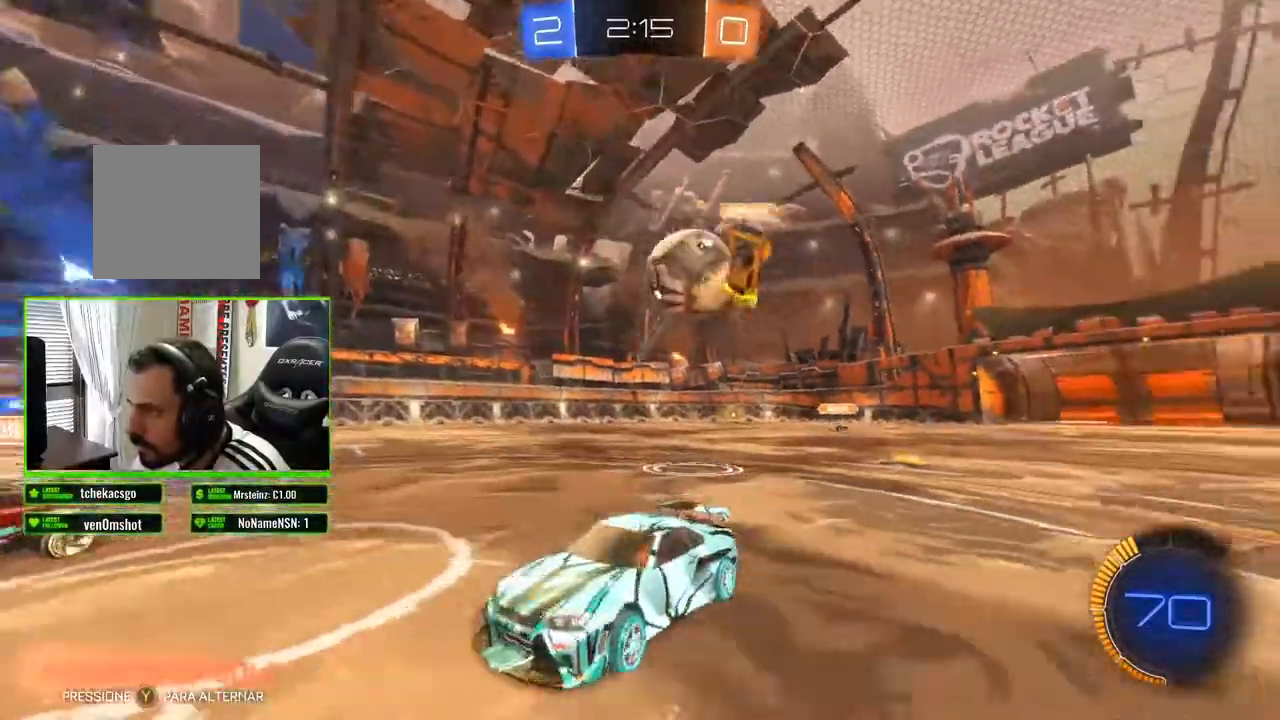
{"buttons": ["X", "R2"], "left_stick": "right", "right_stick": "center", "events": [[283, "left_stick", "right"], [400, "X", "down"]]}
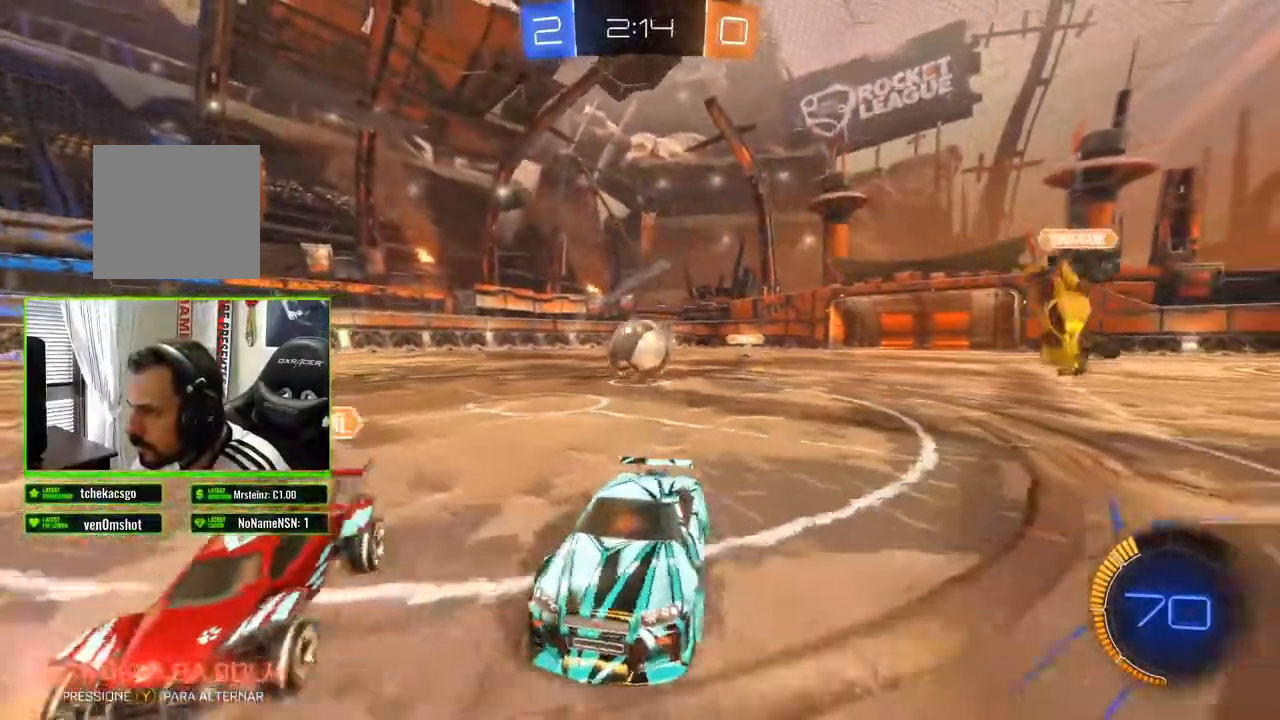
{"buttons": ["R2"], "left_stick": "right", "right_stick": "center", "events": [[367, "X", "up"]]}
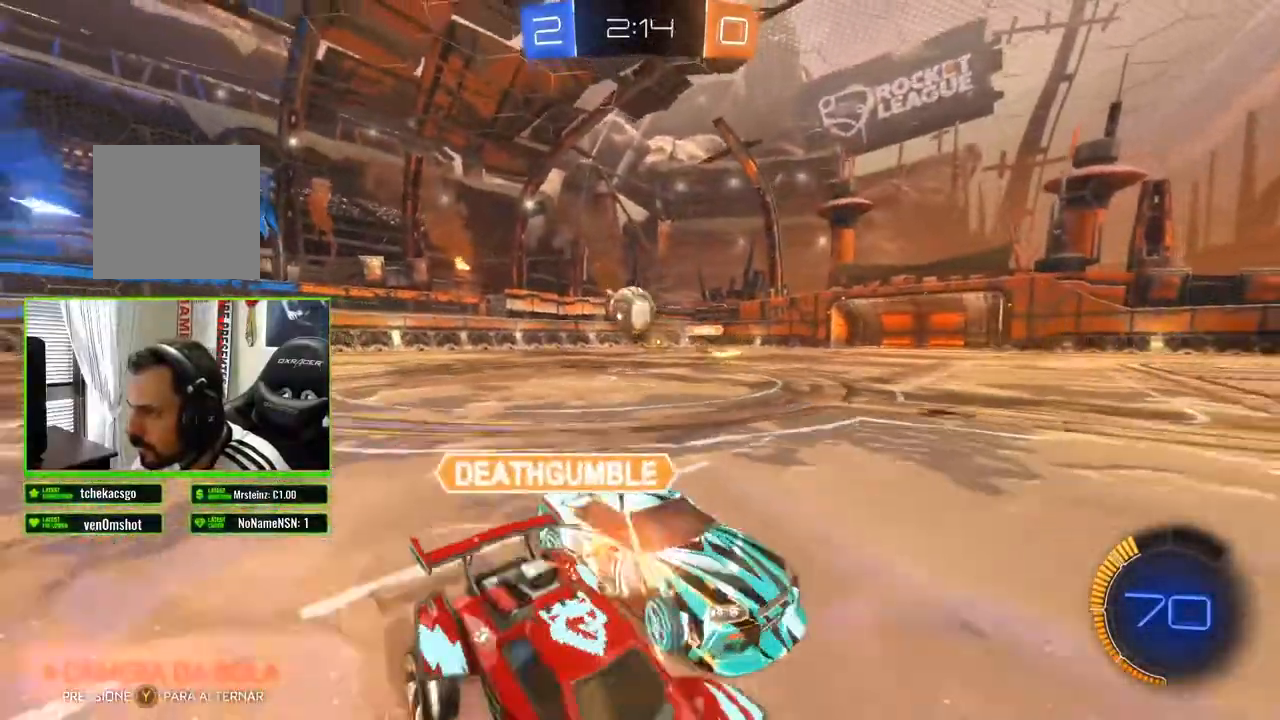
{"buttons": ["L2"], "left_stick": "left", "right_stick": "center", "events": [[183, "left_stick", "left"], [317, "R2", "up"], [350, "L2", "down"]]}
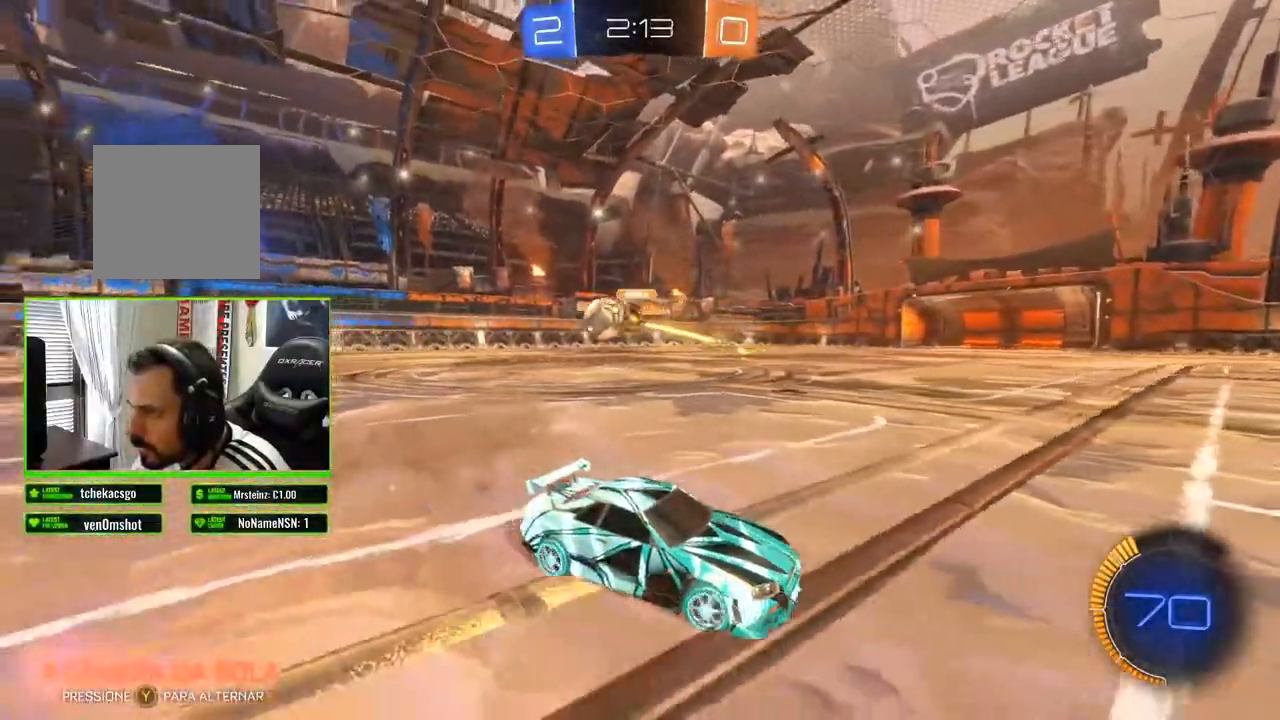
{"buttons": ["R2"], "left_stick": "right", "right_stick": "center", "events": [[67, "L2", "up"], [67, "R2", "down"], [200, "left_stick", "right"]]}
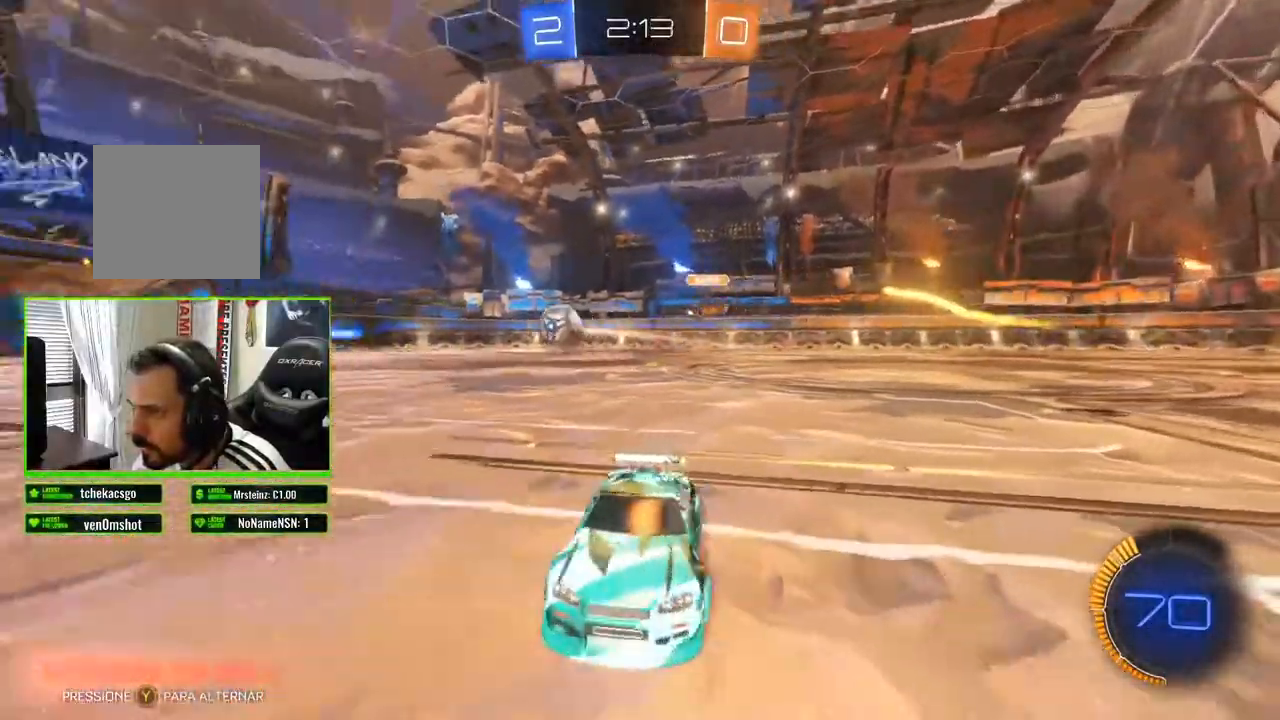
{"buttons": ["R2"], "left_stick": "right", "right_stick": "center", "events": []}
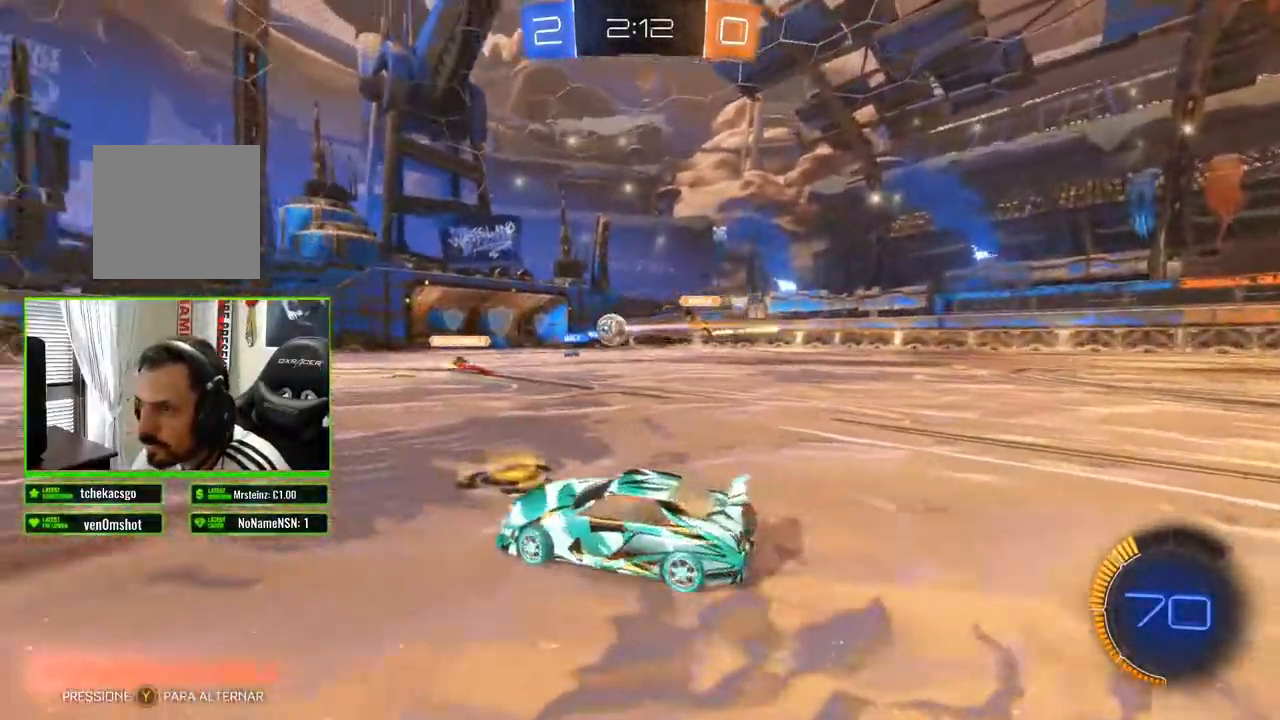
{"buttons": ["R2"], "left_stick": "center", "right_stick": "center", "events": [[183, "left_stick", "center"]]}
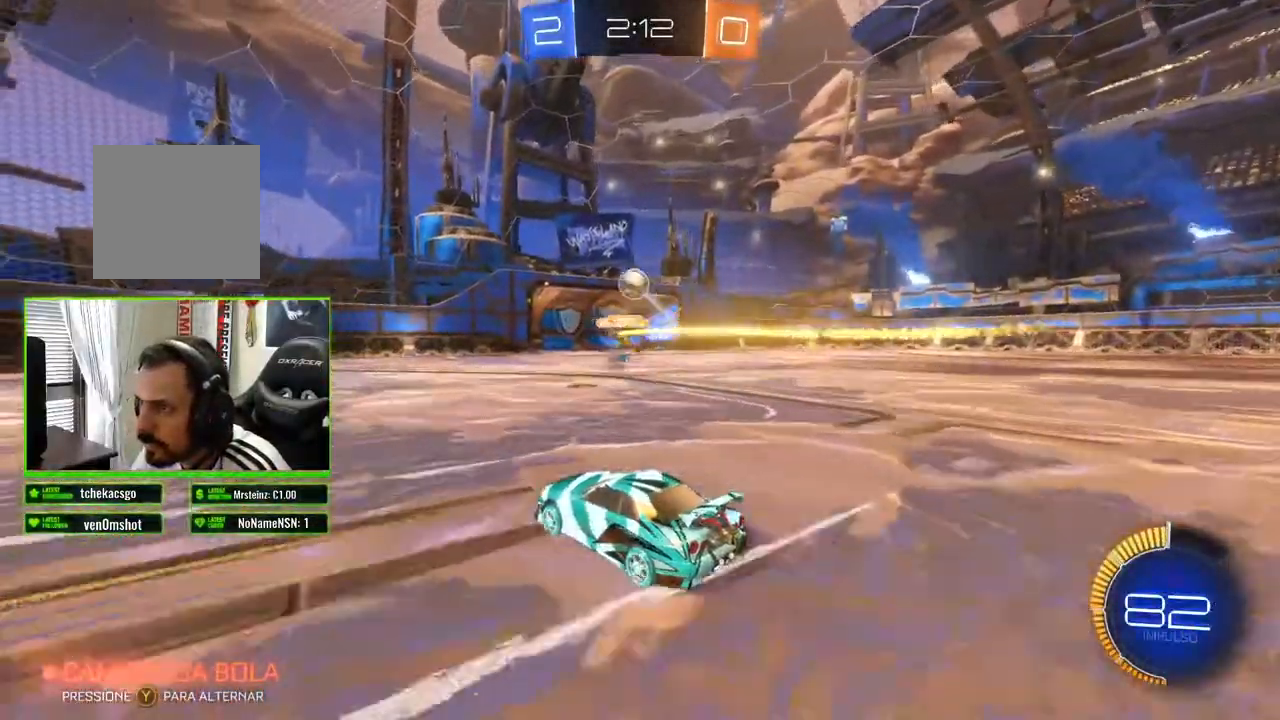
{"buttons": ["R2"], "left_stick": "right", "right_stick": "center", "events": [[200, "left_stick", "right"]]}
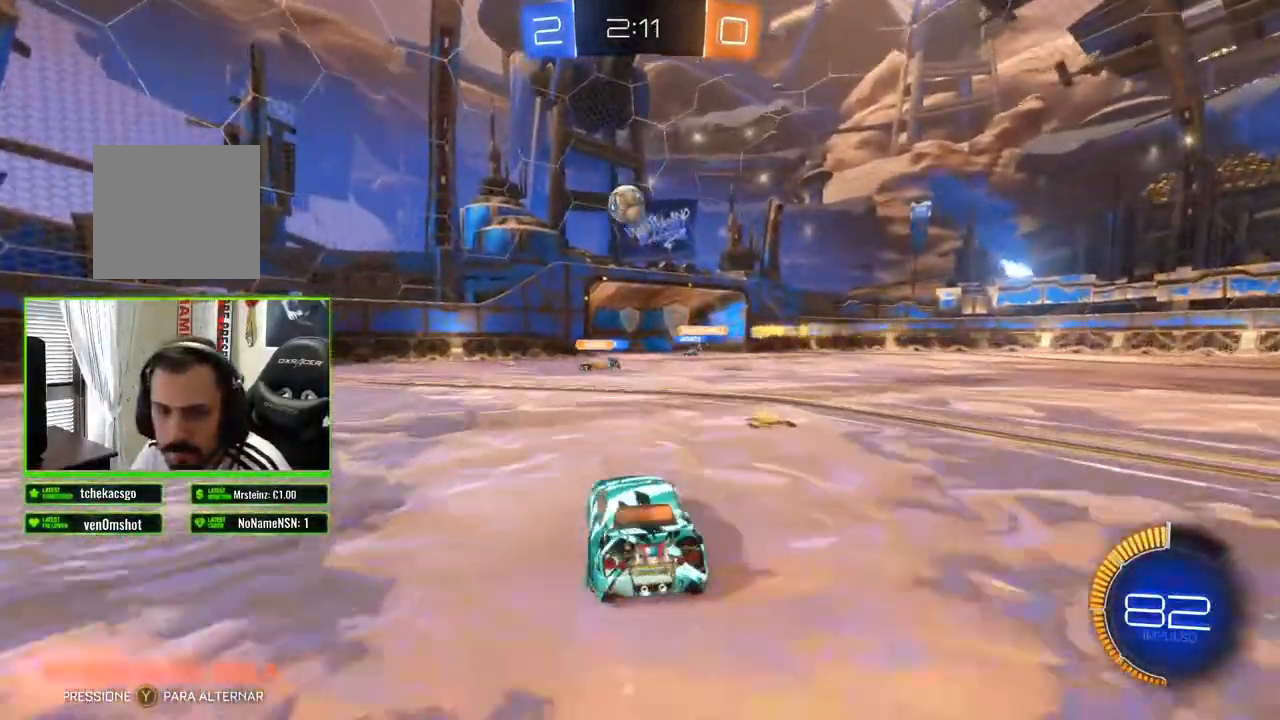
{"buttons": ["R2"], "left_stick": "center", "right_stick": "center", "events": [[433, "left_stick", "center"]]}
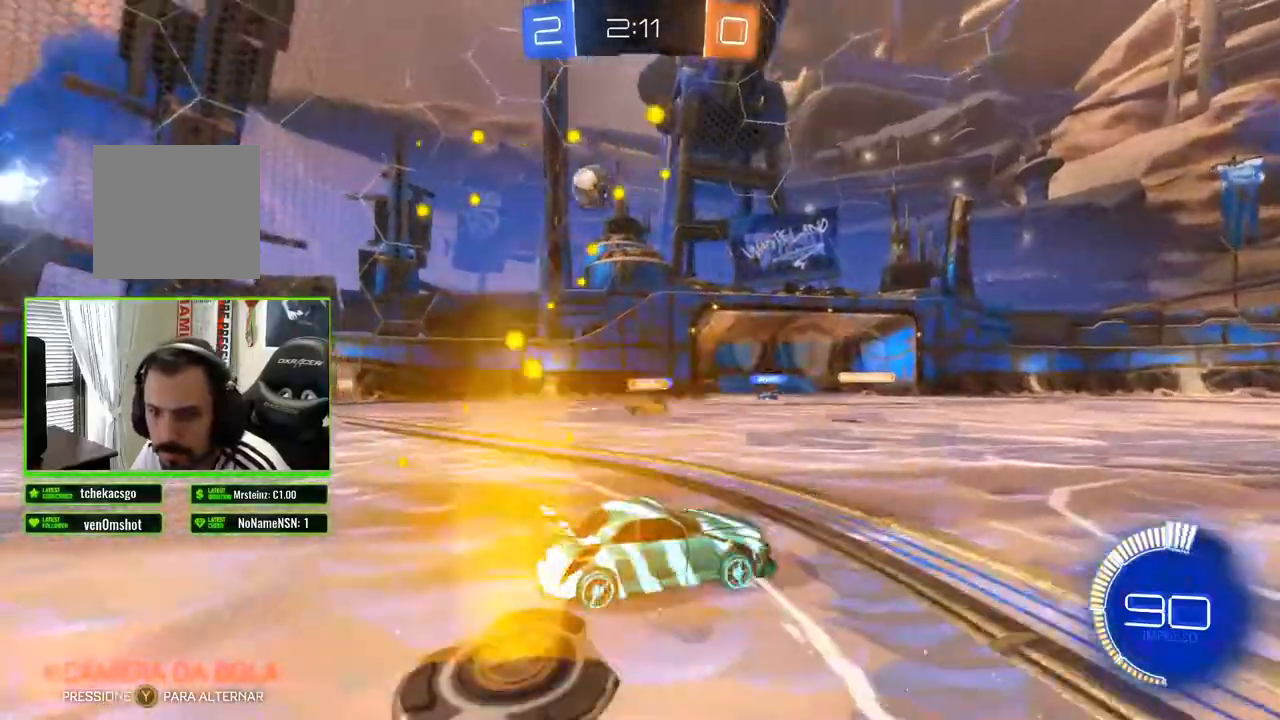
{"buttons": ["R2"], "left_stick": "center", "right_stick": "center", "events": []}
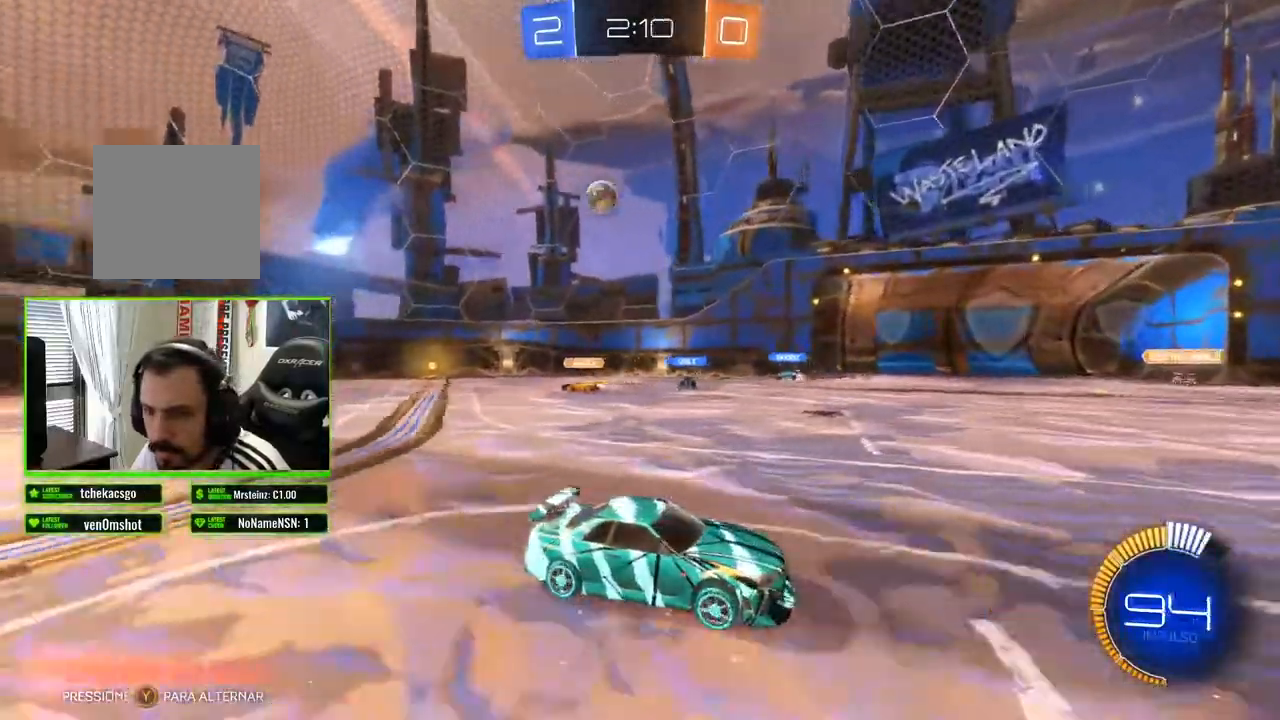
{"buttons": ["R2"], "left_stick": "left", "right_stick": "center", "events": [[83, "left_stick", "left"], [267, "left_stick", "center"], [400, "left_stick", "left"]]}
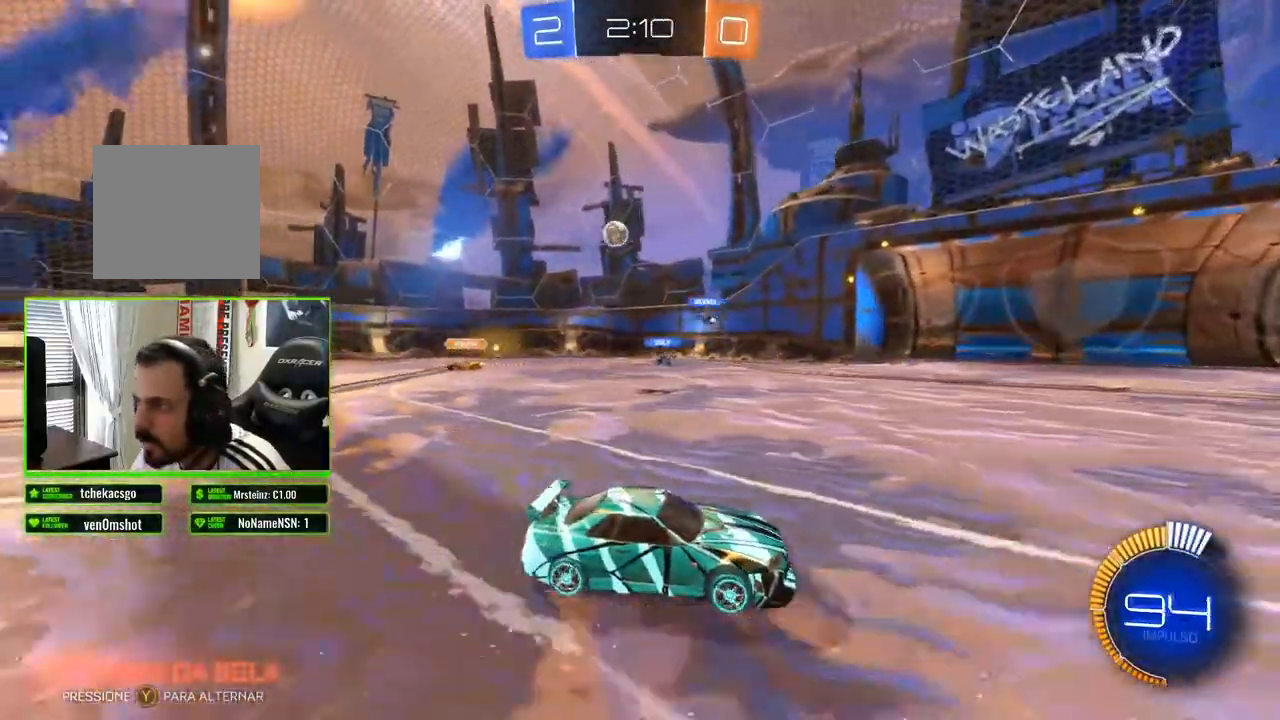
{"buttons": ["R2"], "left_stick": "left", "right_stick": "center", "events": [[233, "left_stick", "center"], [367, "left_stick", "left"]]}
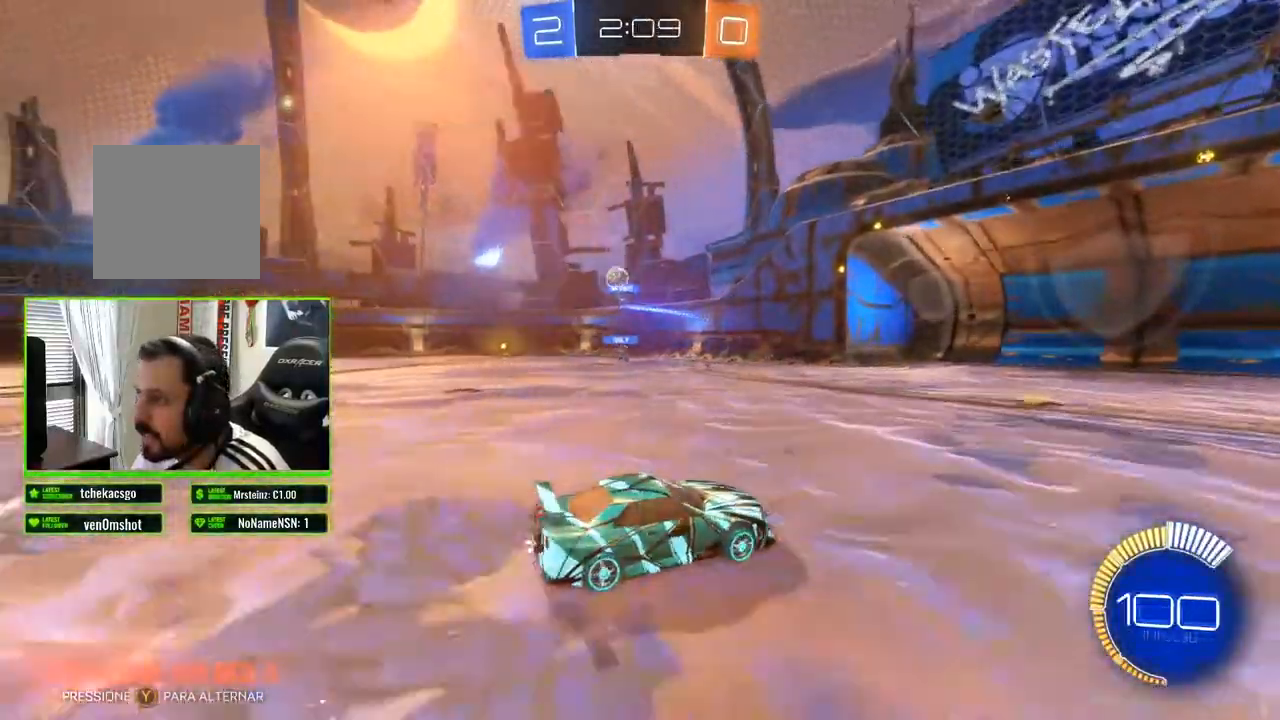
{"buttons": ["R2"], "left_stick": "center", "right_stick": "center", "events": [[67, "left_stick", "center"], [167, "left_stick", "left"], [317, "left_stick", "center"]]}
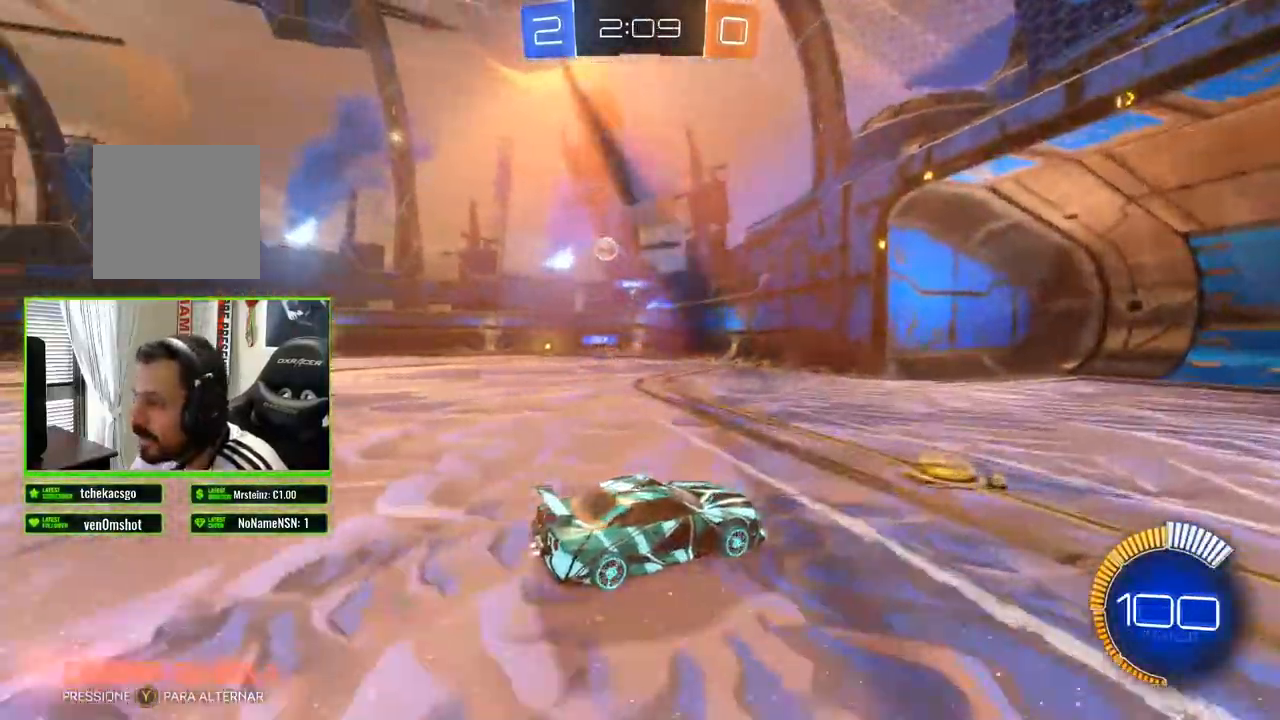
{"buttons": ["X", "R2"], "left_stick": "left", "right_stick": "center", "events": [[400, "left_stick", "left"], [417, "X", "down"]]}
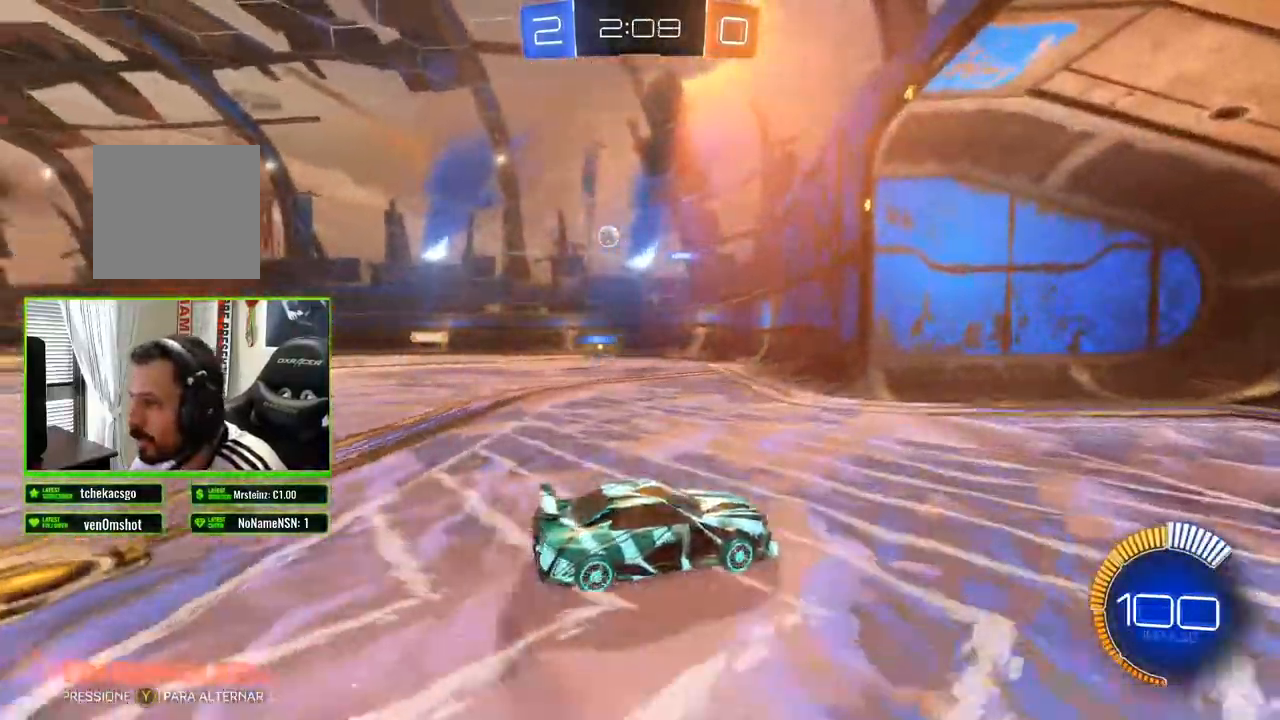
{"buttons": ["L2"], "left_stick": "left", "right_stick": "center", "events": [[333, "X", "up"], [467, "L2", "down"], [483, "R2", "up"]]}
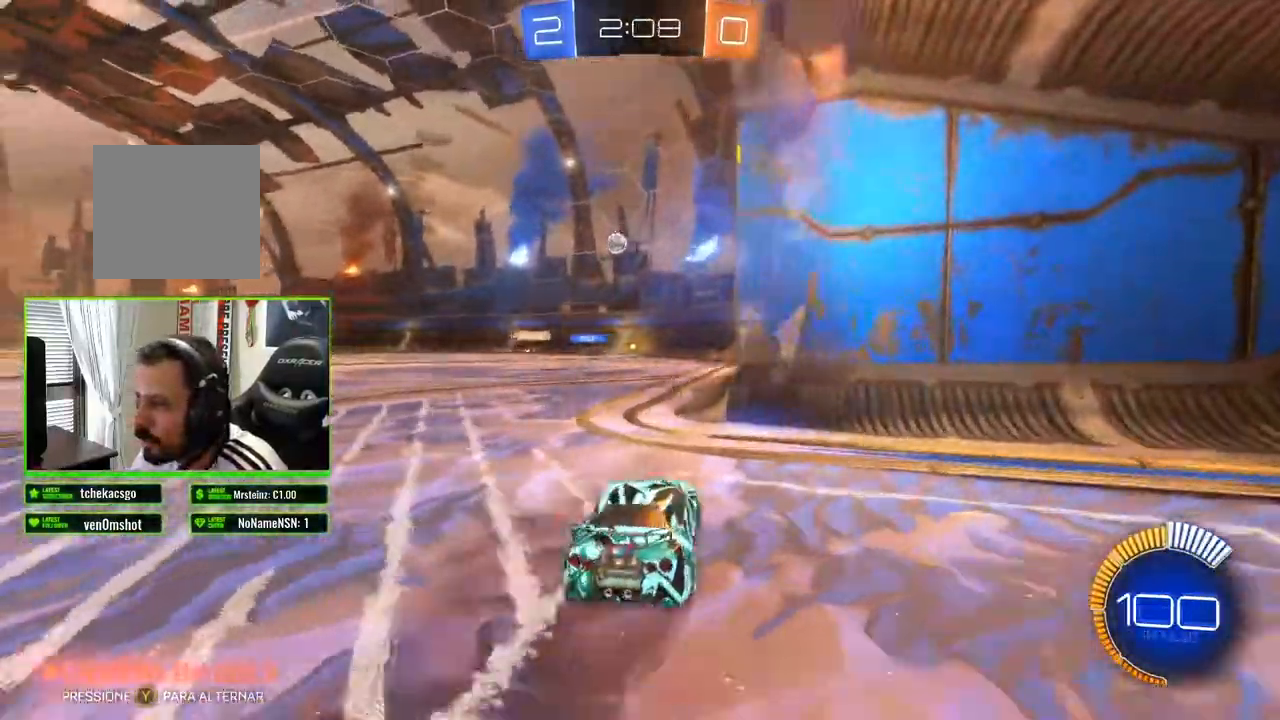
{"buttons": ["R2"], "left_stick": "center", "right_stick": "center", "events": [[200, "R2", "down"], [283, "L2", "up"], [350, "left_stick", "center"]]}
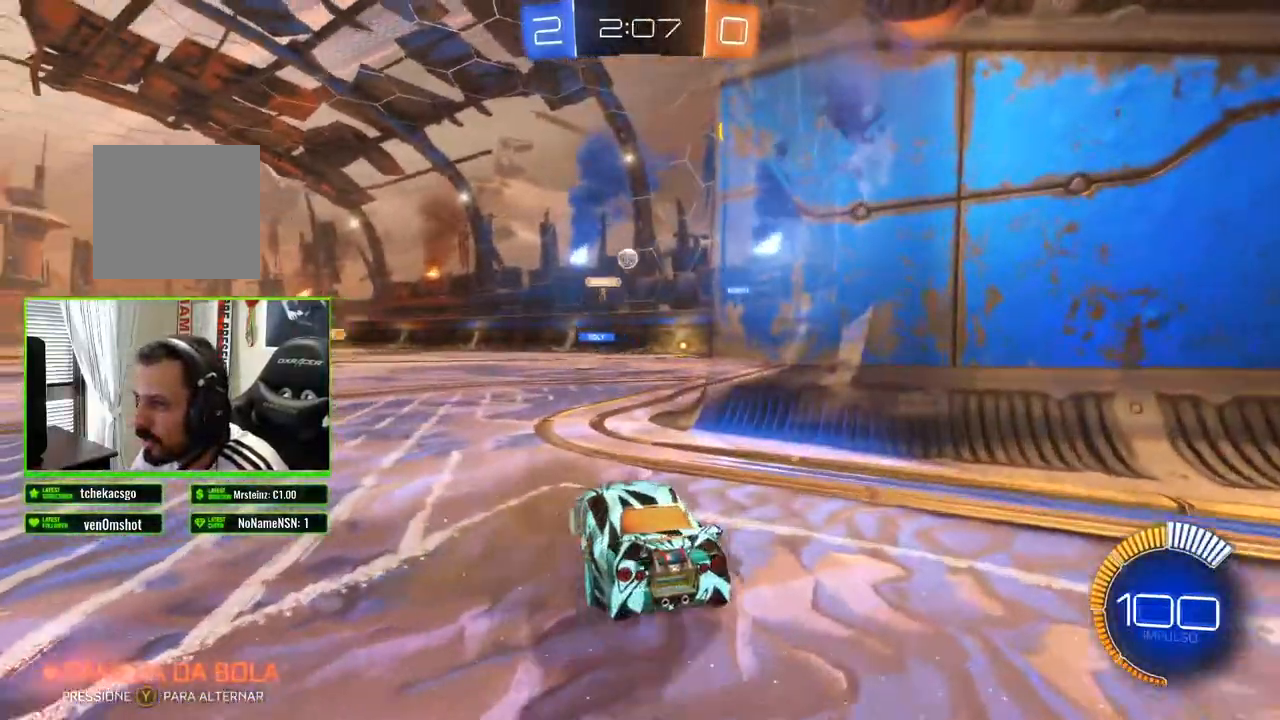
{"buttons": ["R2"], "left_stick": "left", "right_stick": "center", "events": [[500, "left_stick", "left"]]}
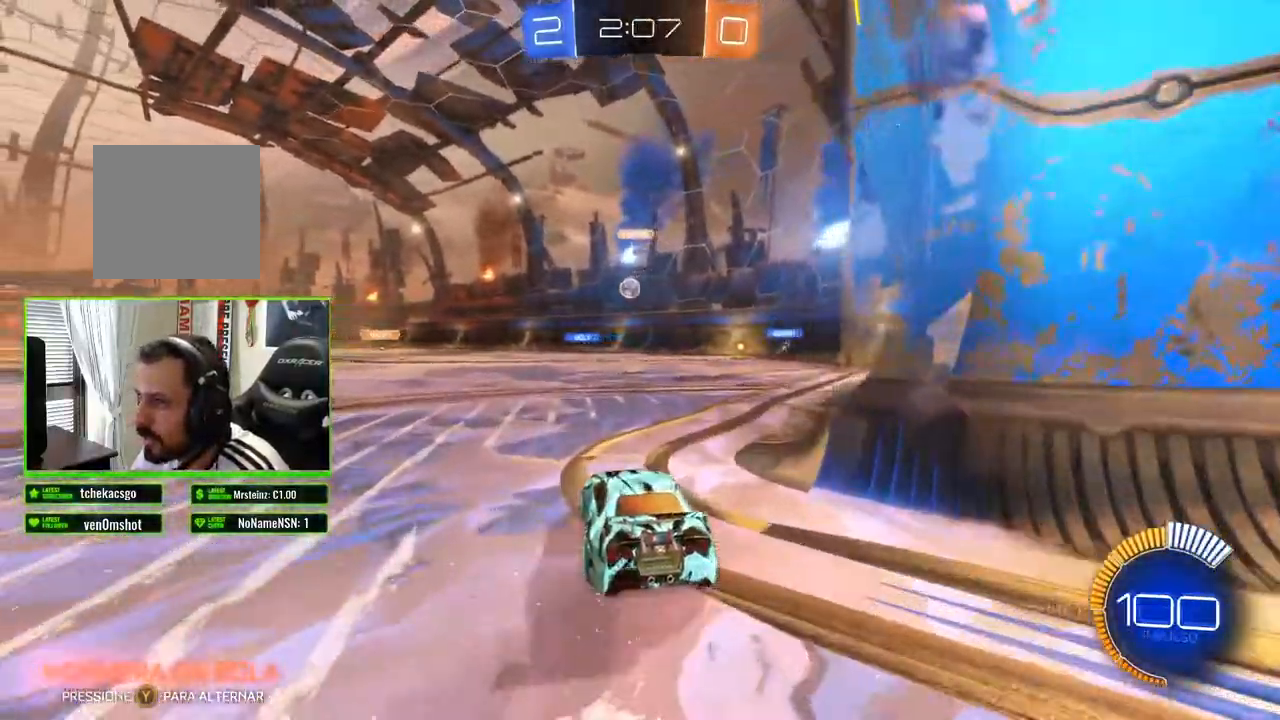
{"buttons": [], "left_stick": "center", "right_stick": "center", "events": [[117, "left_stick", "center"], [283, "L2", "down"], [400, "L2", "up"], [450, "R2", "up"]]}